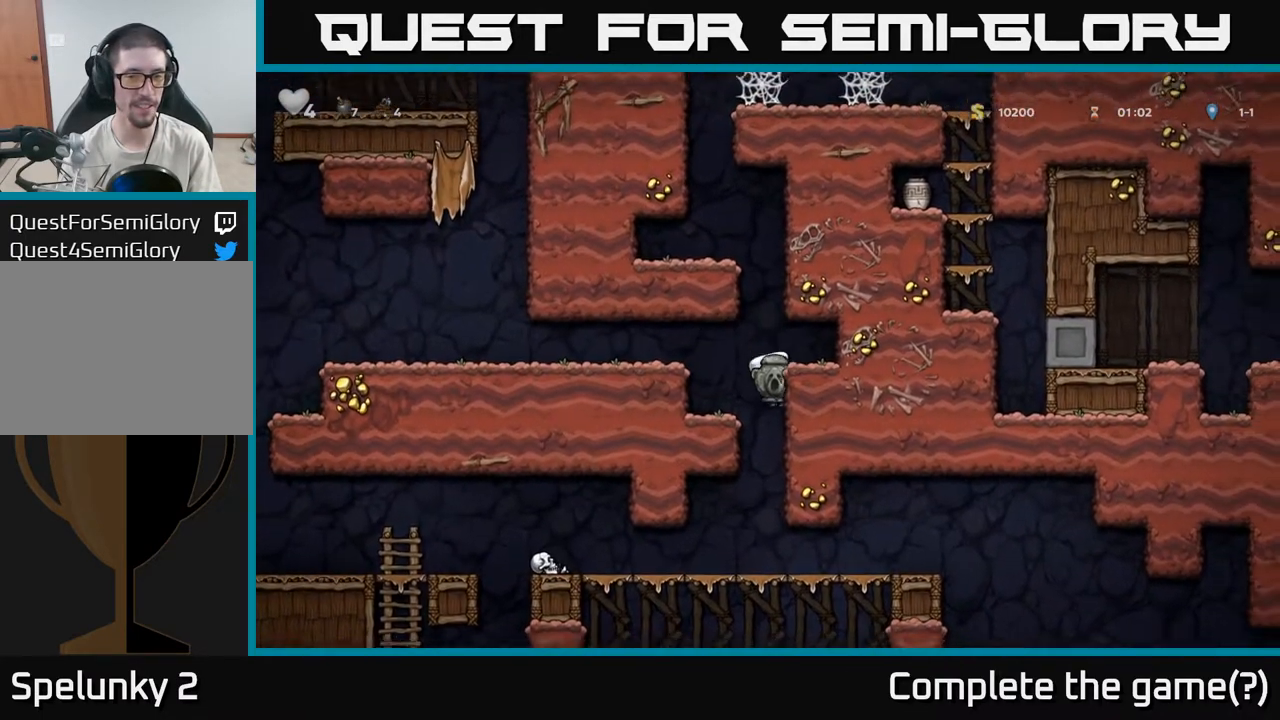
Gameplay with a controller (Xbox layout); each line is a JSON object with the inputs held at the frame after it (dt_ms = milliseconds from this image to that frame). "events" lists button and stick changes between this image and that frame as [ms after this image, input, new state], when the widget could be followed in between.
{"dt_ms": 500, "buttons": [], "left_stick": "center", "right_stick": "center", "events": [[150, "left_stick", "down"], [200, "A", "down"], [300, "A", "up"], [350, "left_stick", "center"]]}
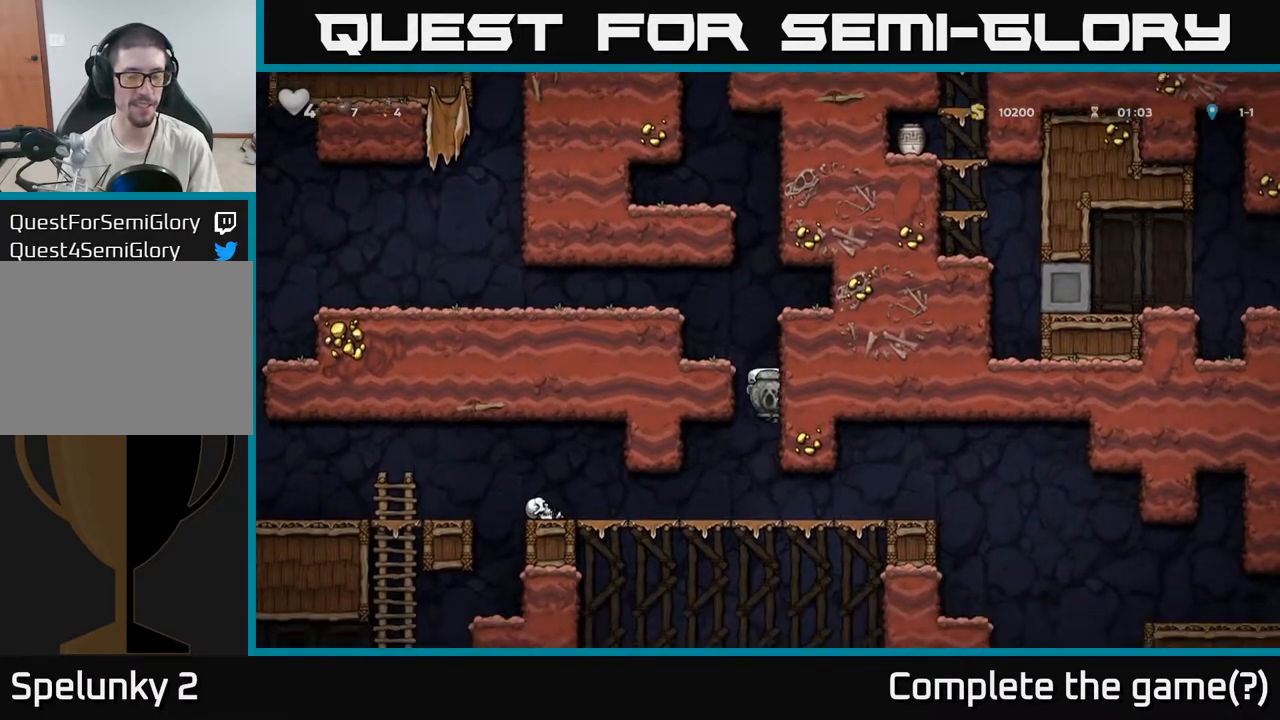
{"dt_ms": 1000, "buttons": [], "left_stick": "down", "right_stick": "center"}
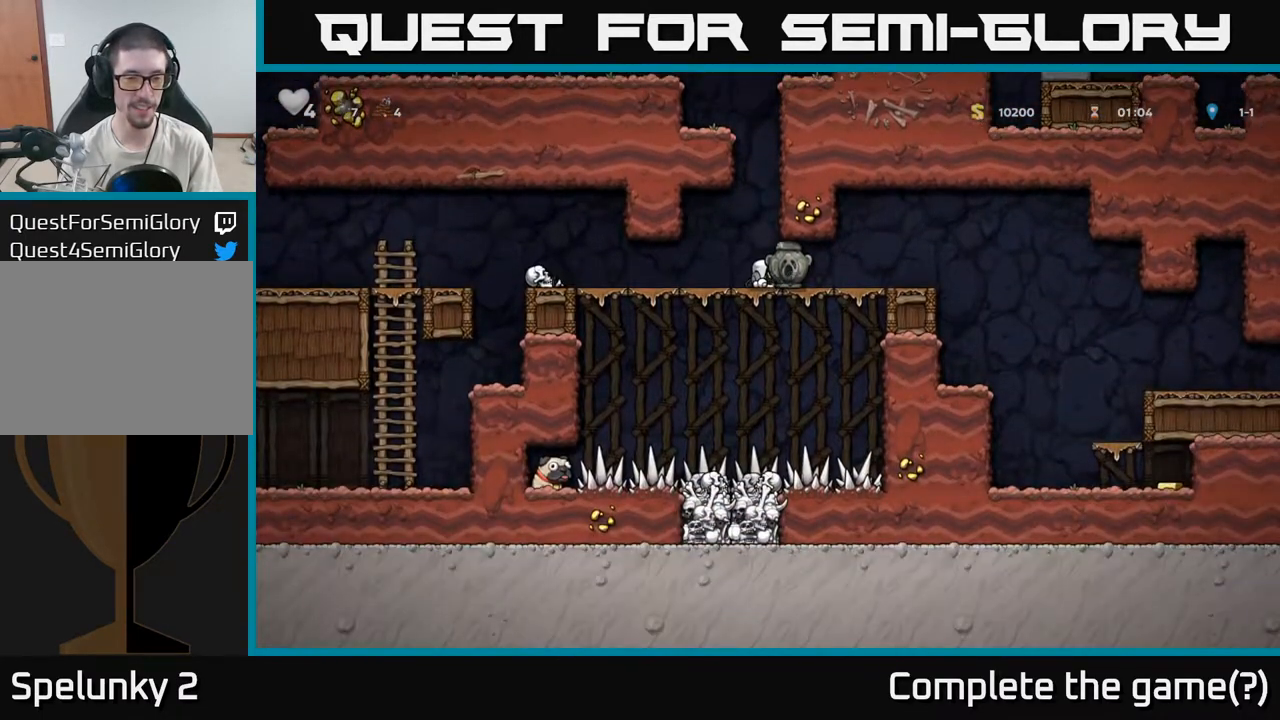
{"dt_ms": 500, "buttons": [], "left_stick": "left", "right_stick": "center", "events": [[150, "left_stick", "left"]]}
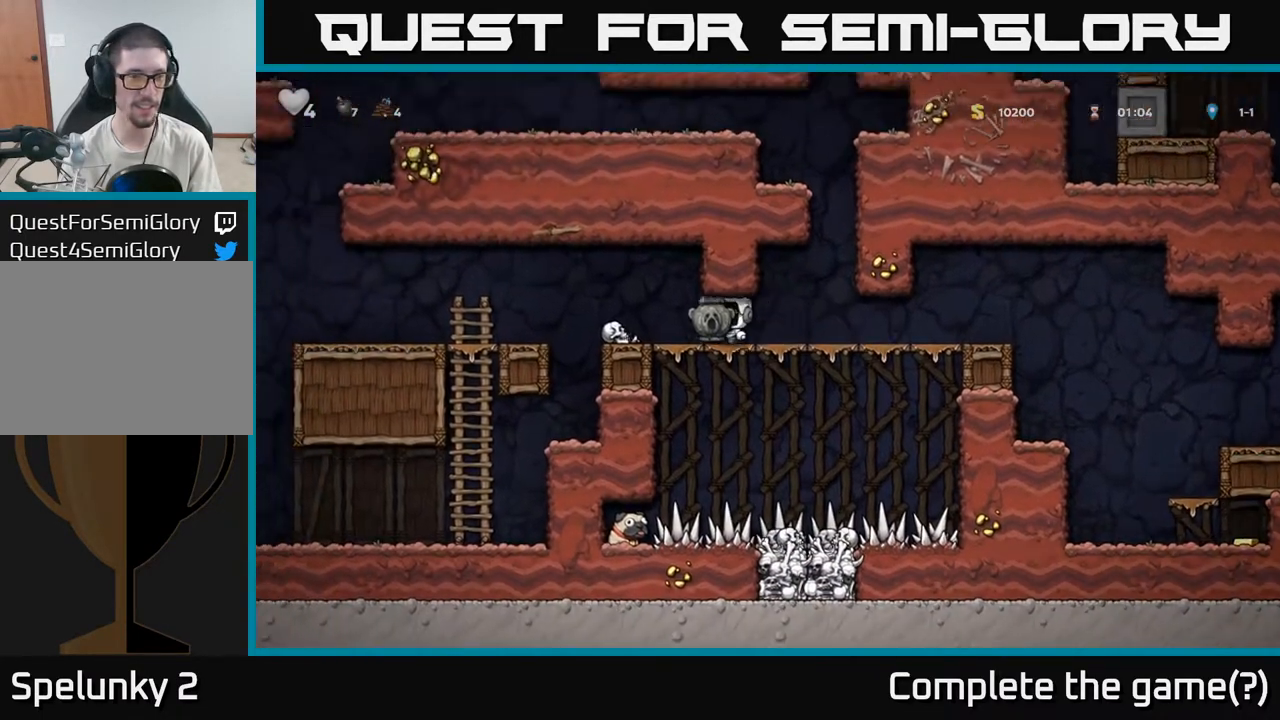
{"dt_ms": 500, "buttons": [], "left_stick": "left", "right_stick": "center", "events": [[117, "A", "down"], [300, "A", "up"]]}
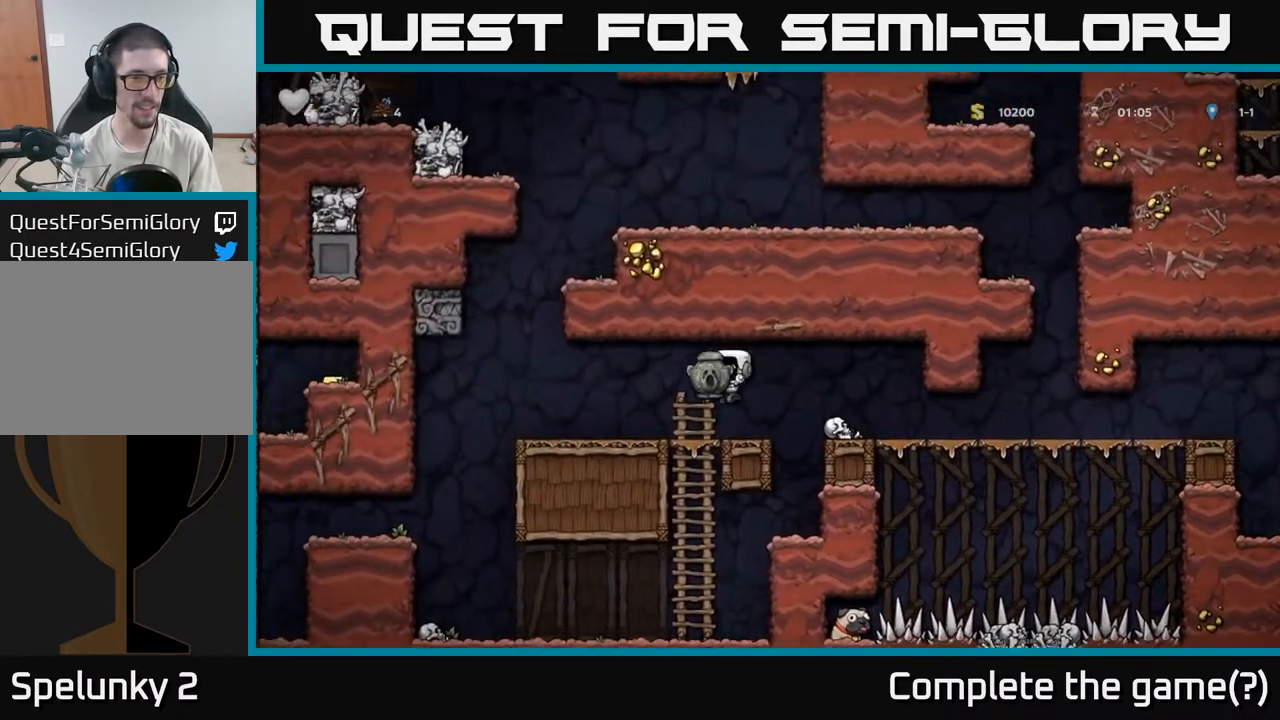
{"dt_ms": 500, "buttons": [], "left_stick": "center", "right_stick": "center", "events": [[83, "left_stick", "center"]]}
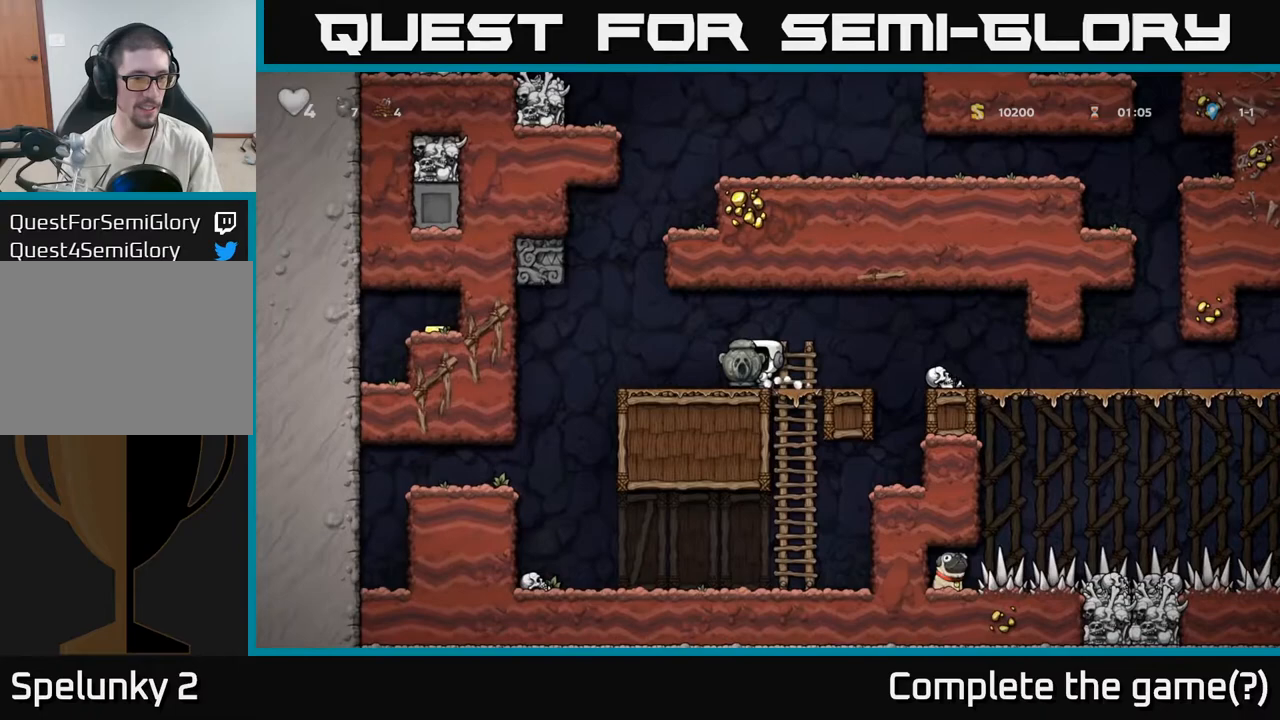
{"dt_ms": 500, "buttons": [], "left_stick": "right", "right_stick": "center", "events": [[33, "left_stick", "right"], [267, "A", "down"], [333, "A", "up"]]}
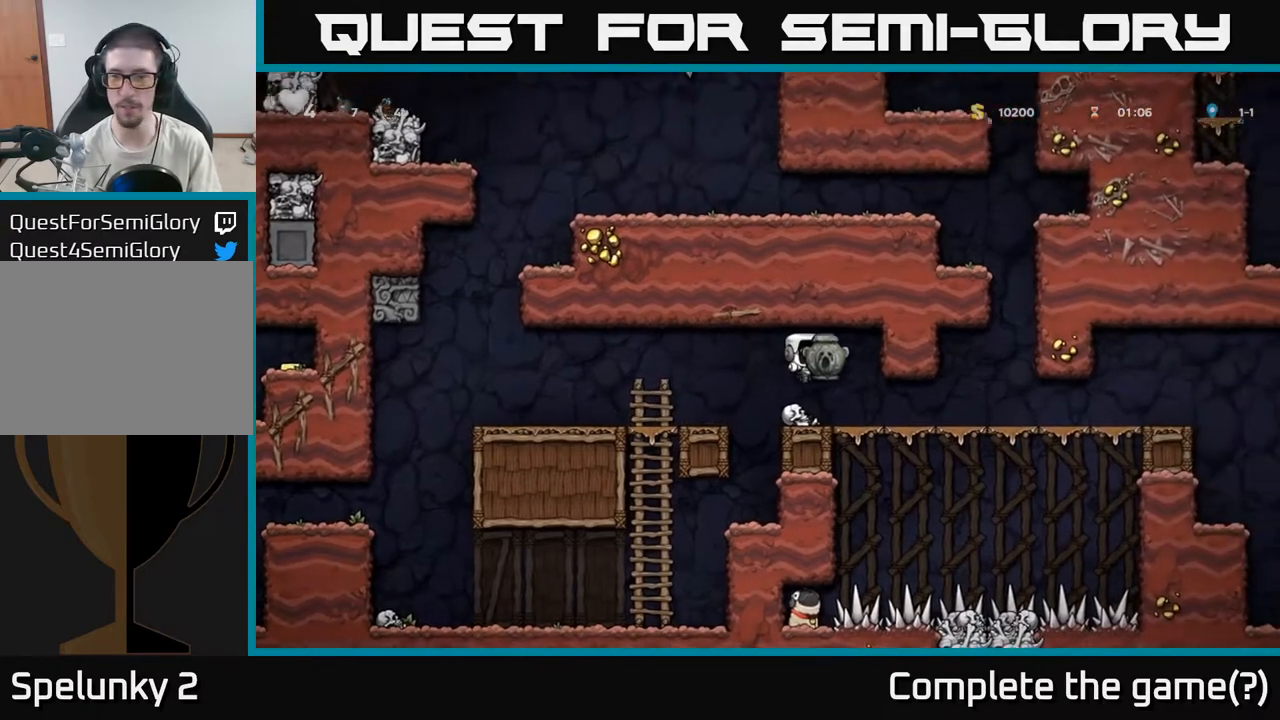
{"dt_ms": 500, "buttons": [], "left_stick": "right", "right_stick": "center", "events": []}
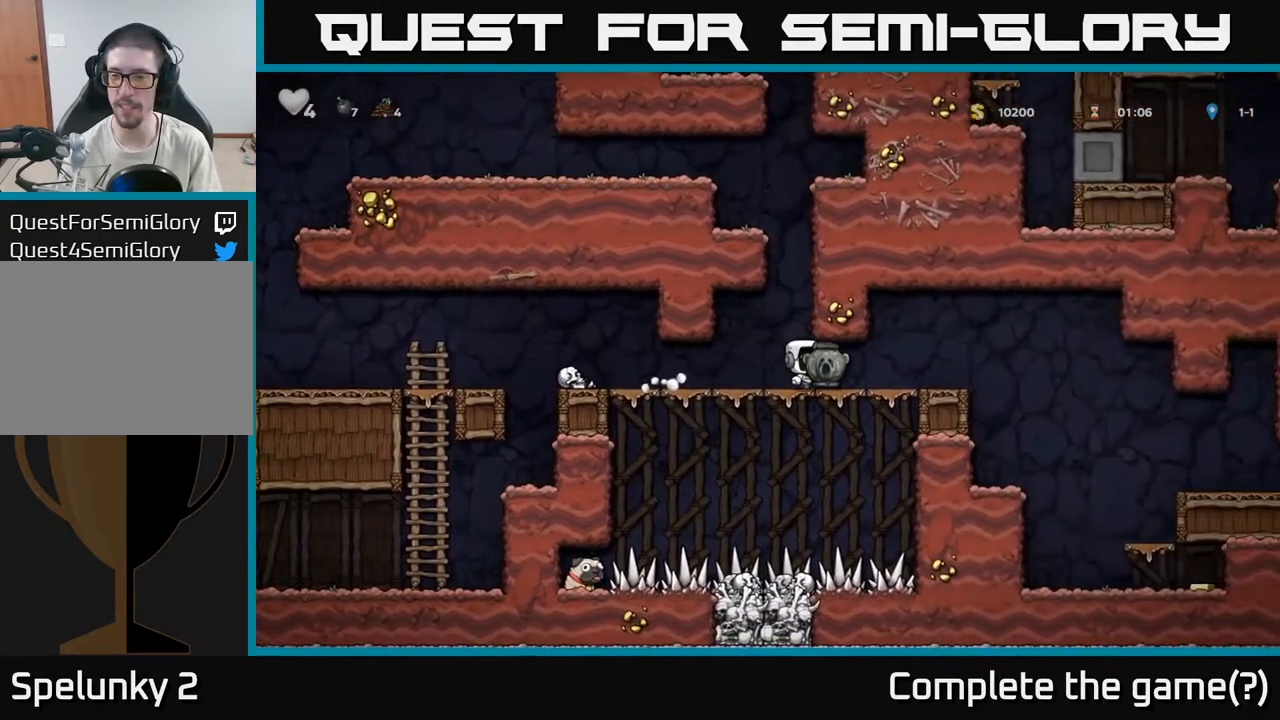
{"dt_ms": 1000, "buttons": [], "left_stick": "left", "right_stick": "center"}